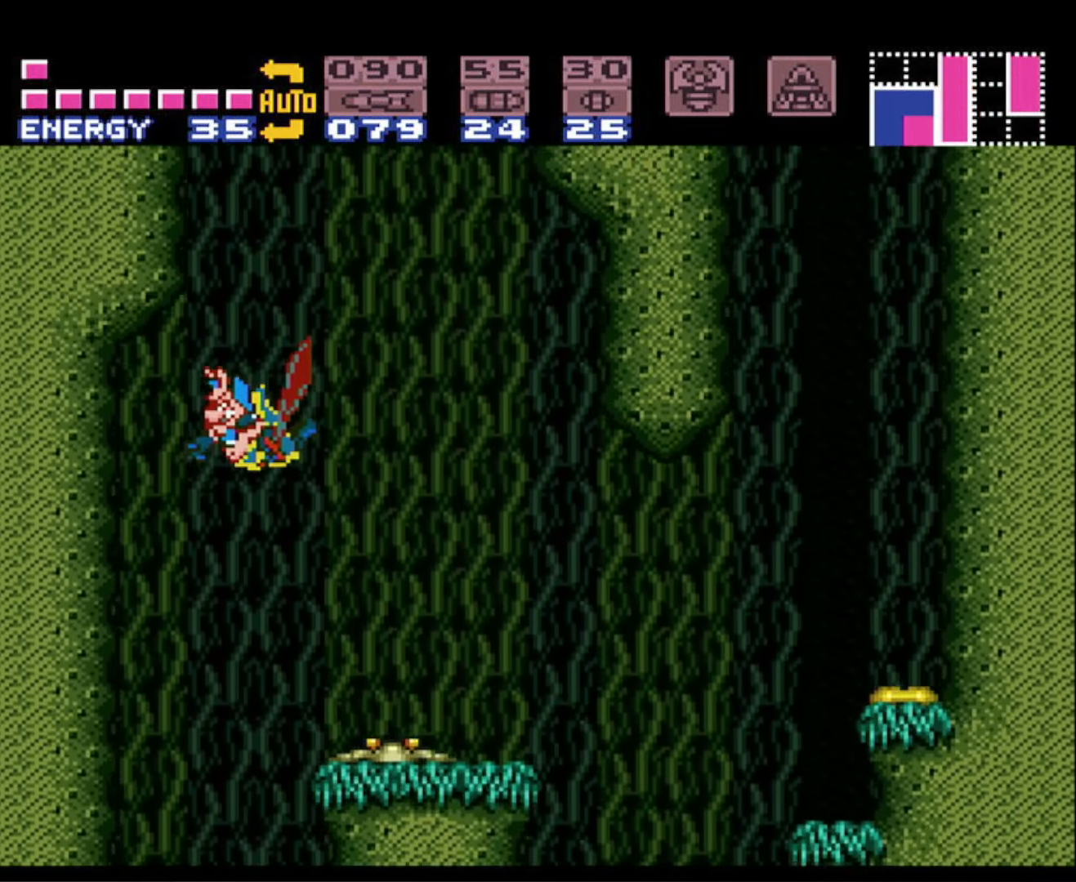
Gameplay with a controller (Nintendo layout); each line is a JSON object with the inputs held at the frame after it. "events" lists button and stick changes between this image and that frame as [ms after this image, input, new state], when the widget could be followed in between. Not read: L3 R3.
{"buttons": ["B"], "events": [[167, "DPAD_LEFT", "up"]]}
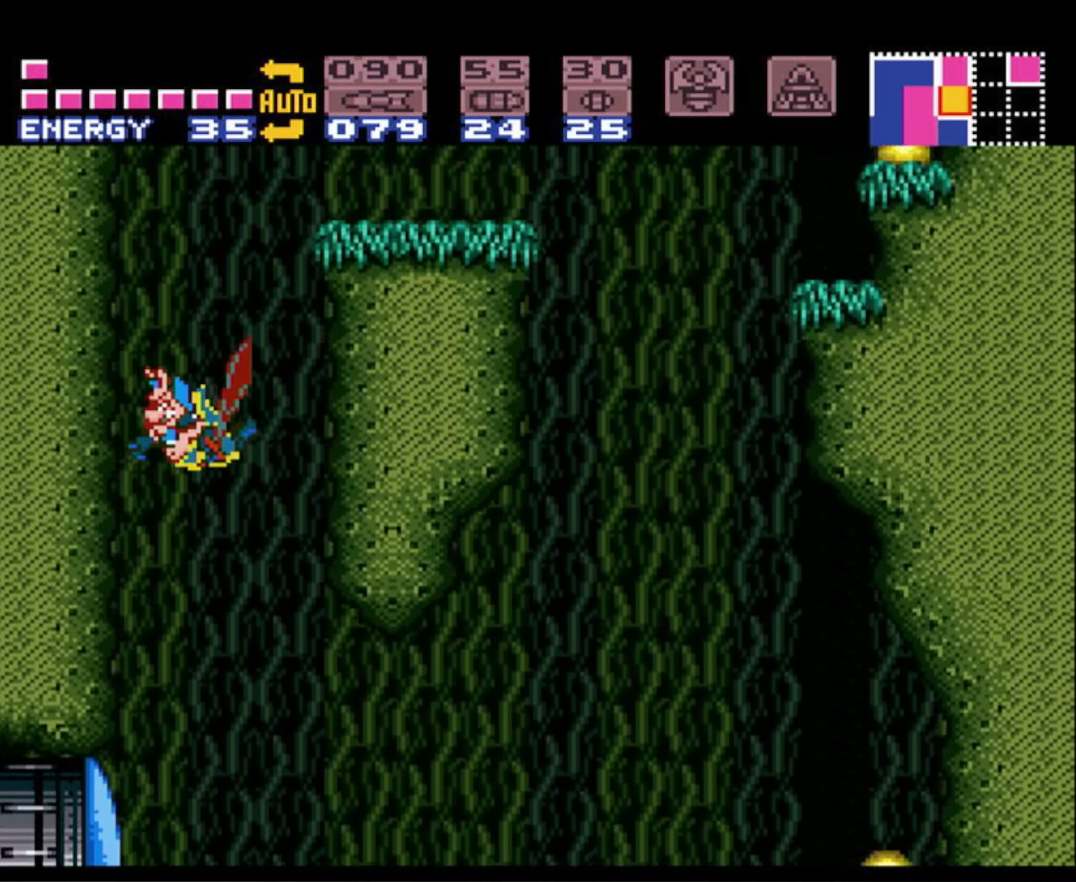
{"buttons": ["B"], "events": [[317, "X", "down"], [400, "X", "up"]]}
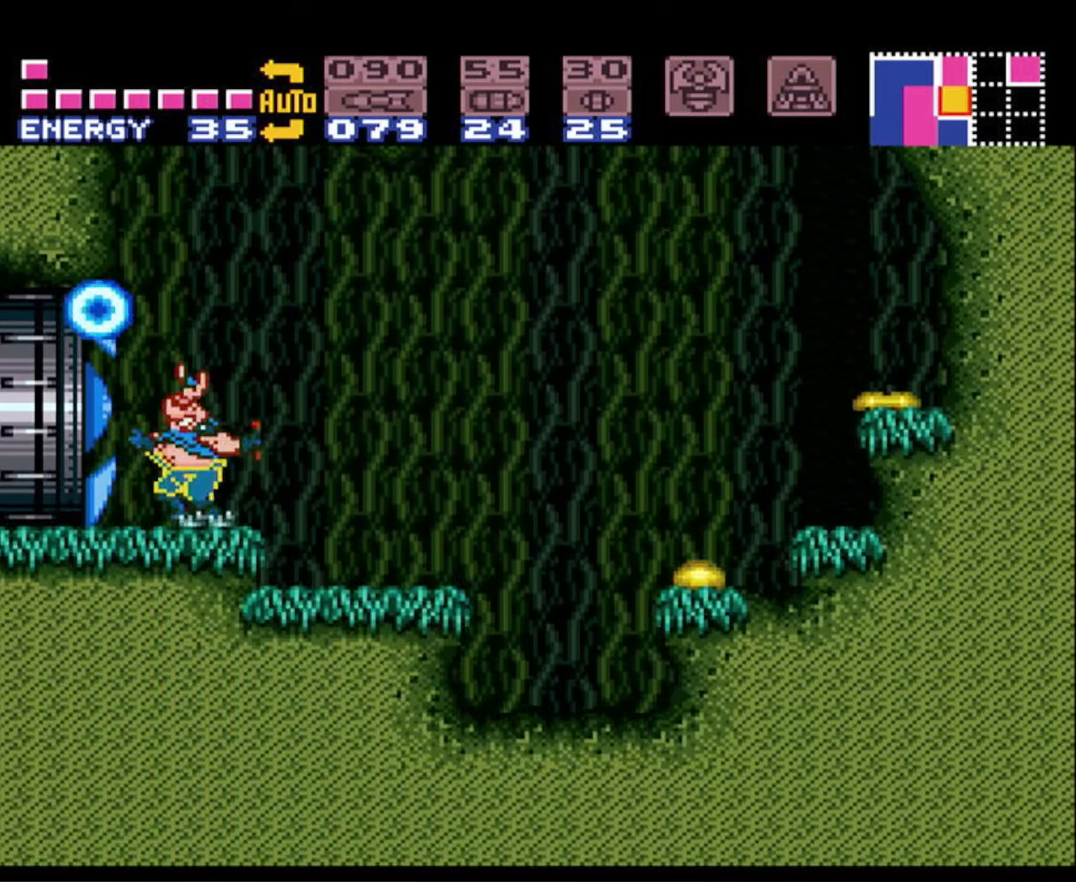
{"buttons": ["B", "DPAD_LEFT"], "events": [[16, "DPAD_LEFT", "down"]]}
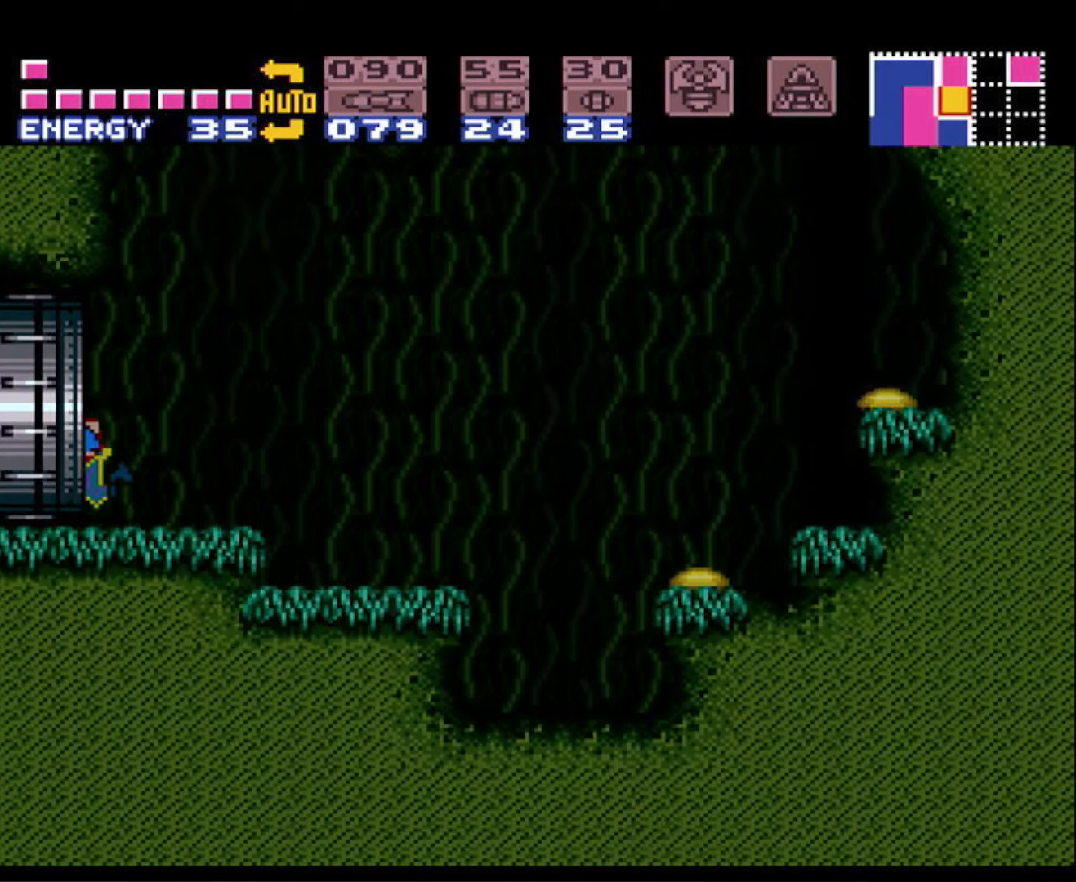
{"buttons": ["B", "DPAD_LEFT"], "events": []}
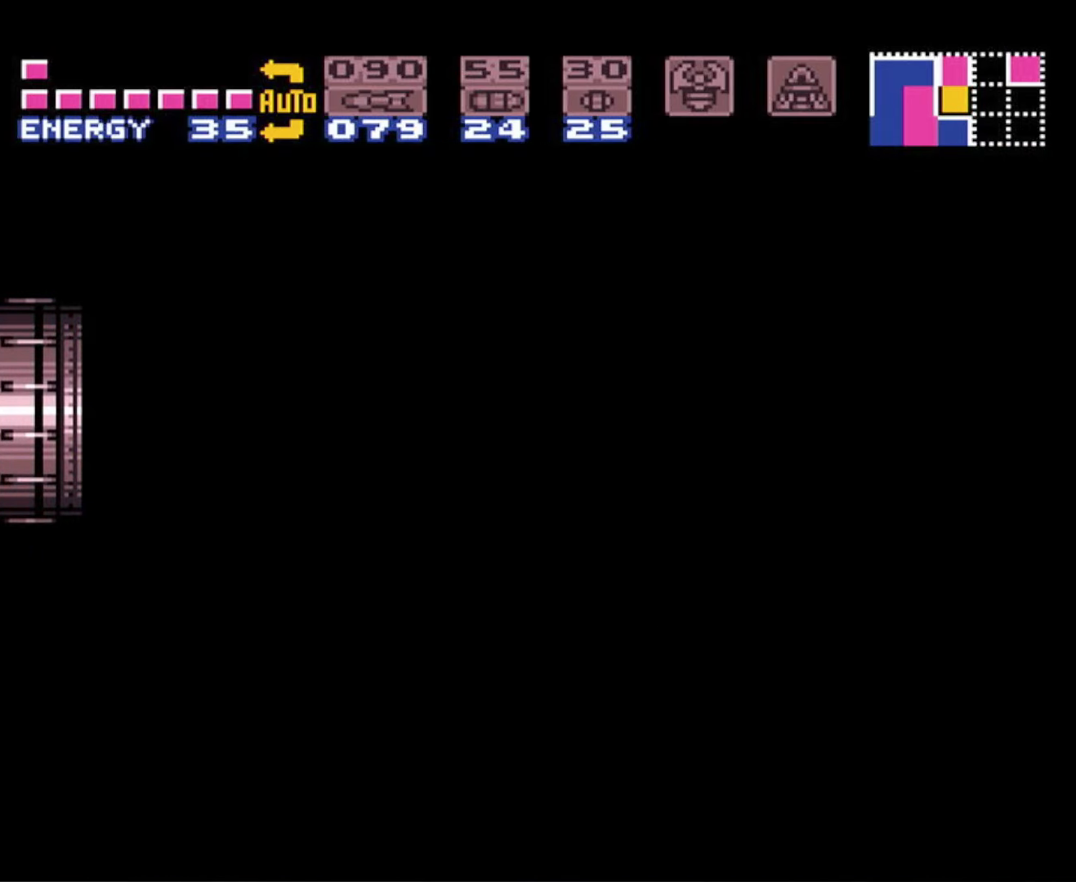
{"buttons": ["B", "DPAD_LEFT"], "events": []}
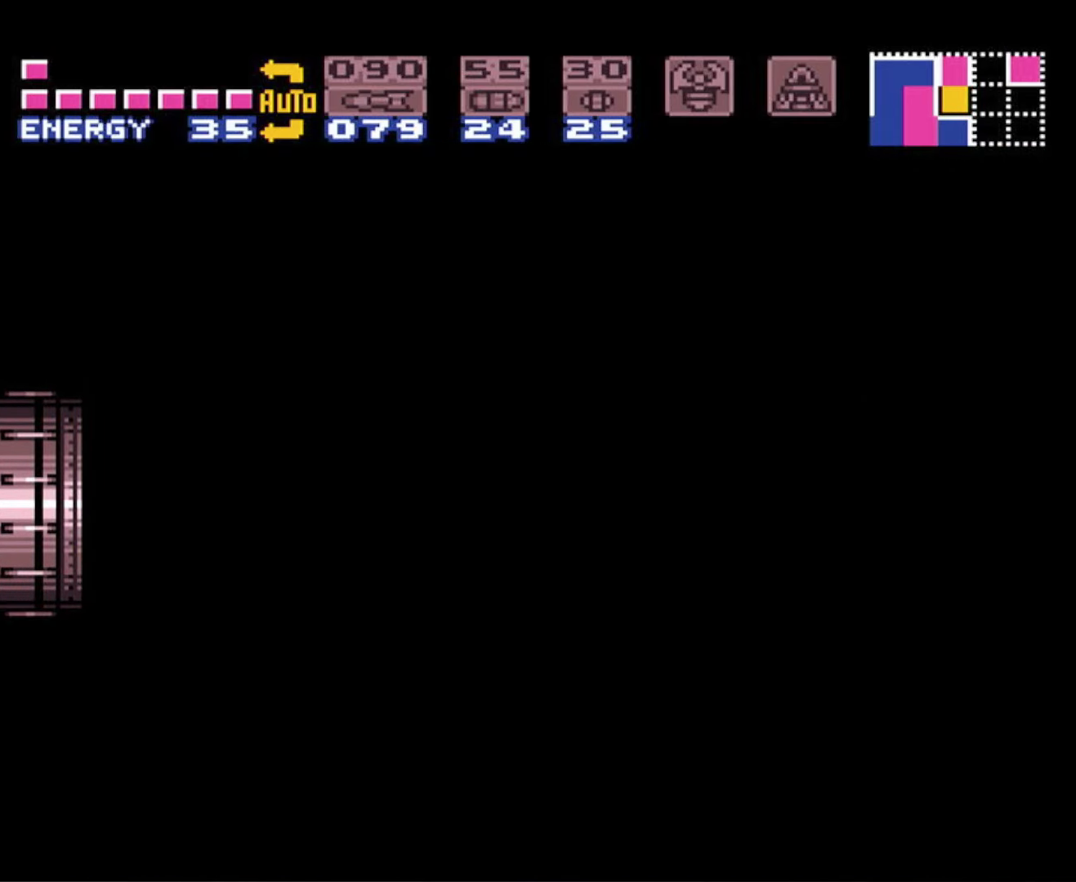
{"buttons": ["B", "DPAD_LEFT"], "events": []}
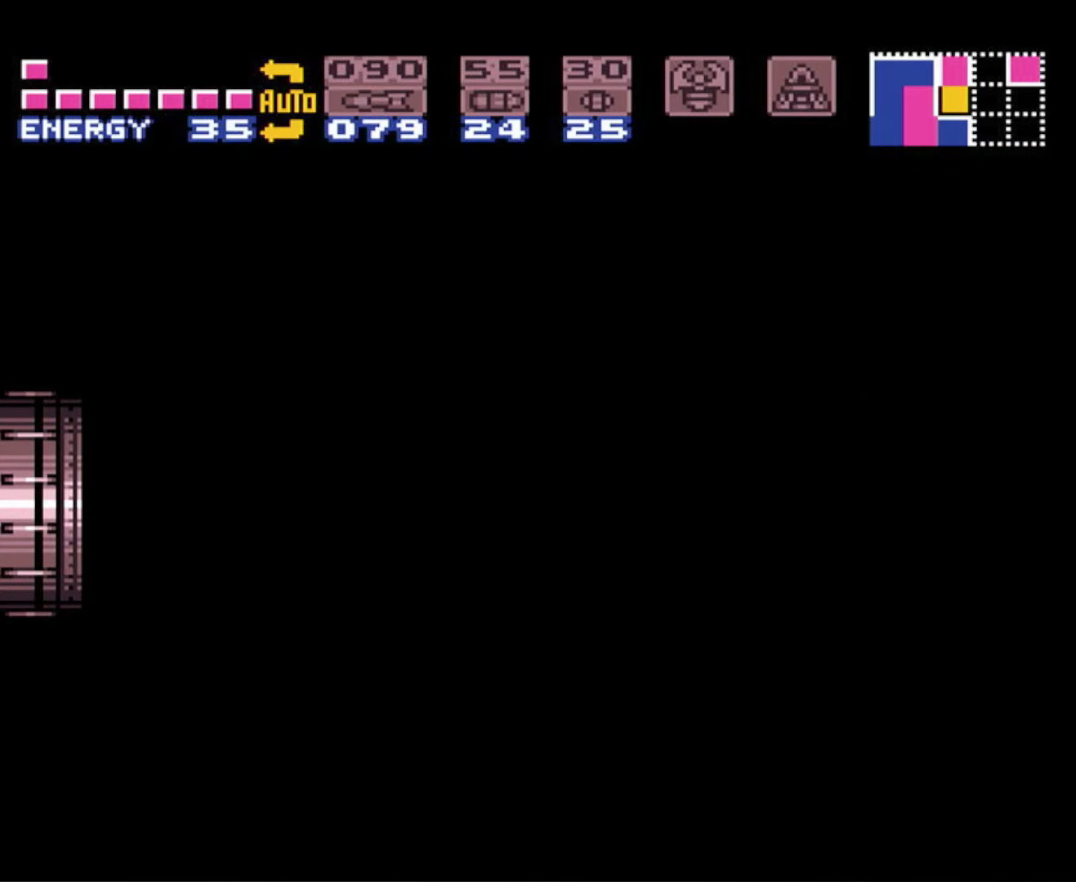
{"buttons": ["B", "DPAD_LEFT"], "events": []}
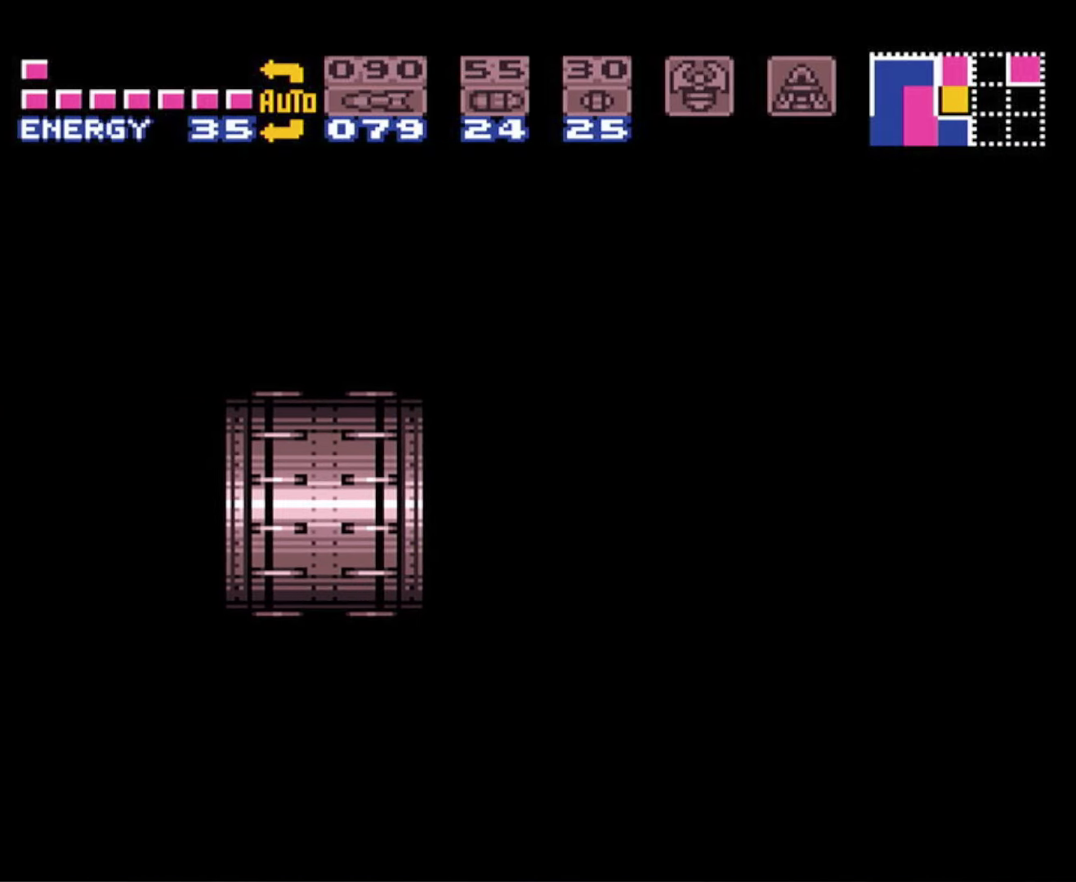
{"buttons": ["B", "DPAD_LEFT"], "events": []}
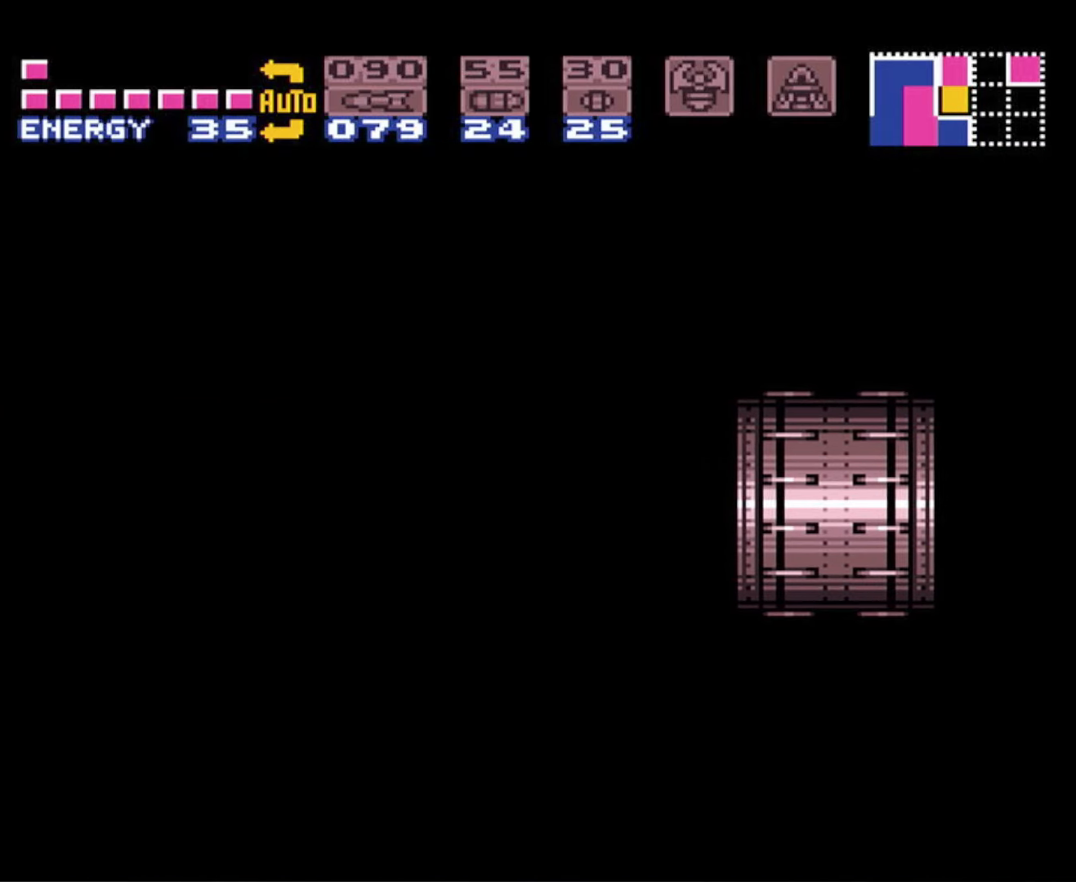
{"buttons": ["B", "DPAD_LEFT"], "events": []}
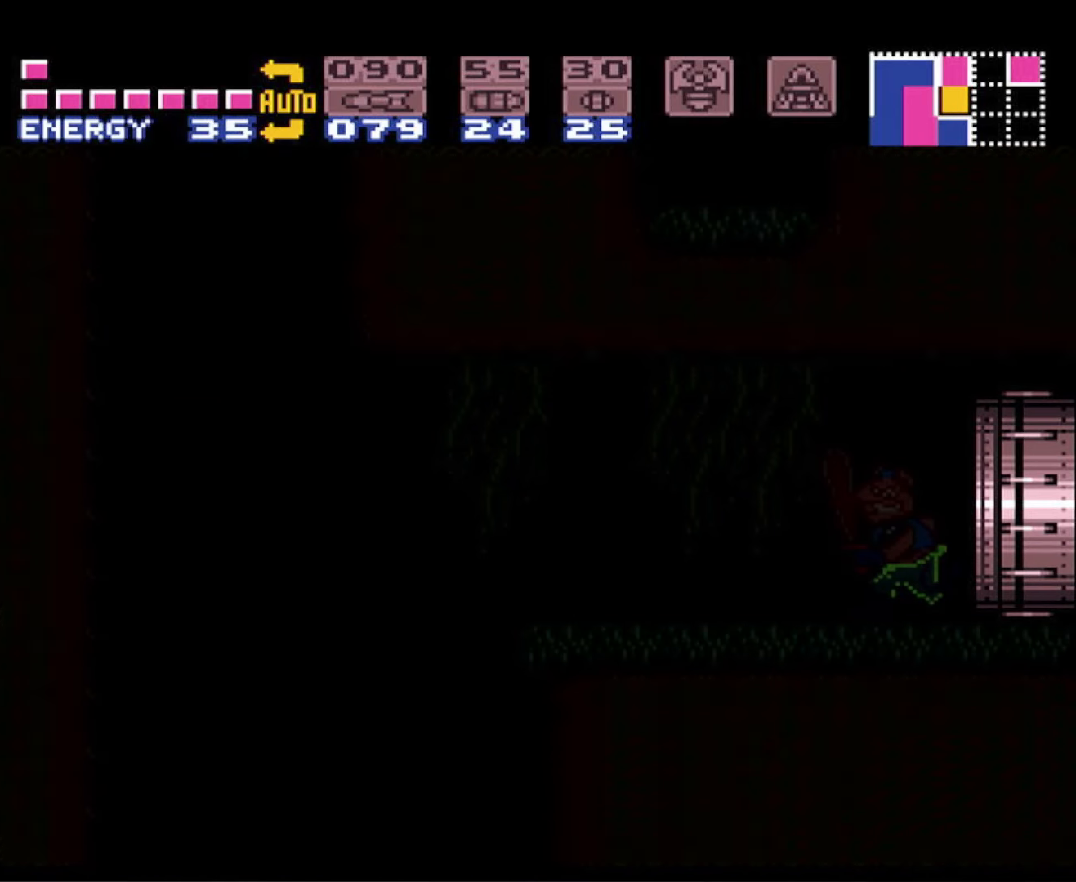
{"buttons": ["B", "DPAD_LEFT"], "events": []}
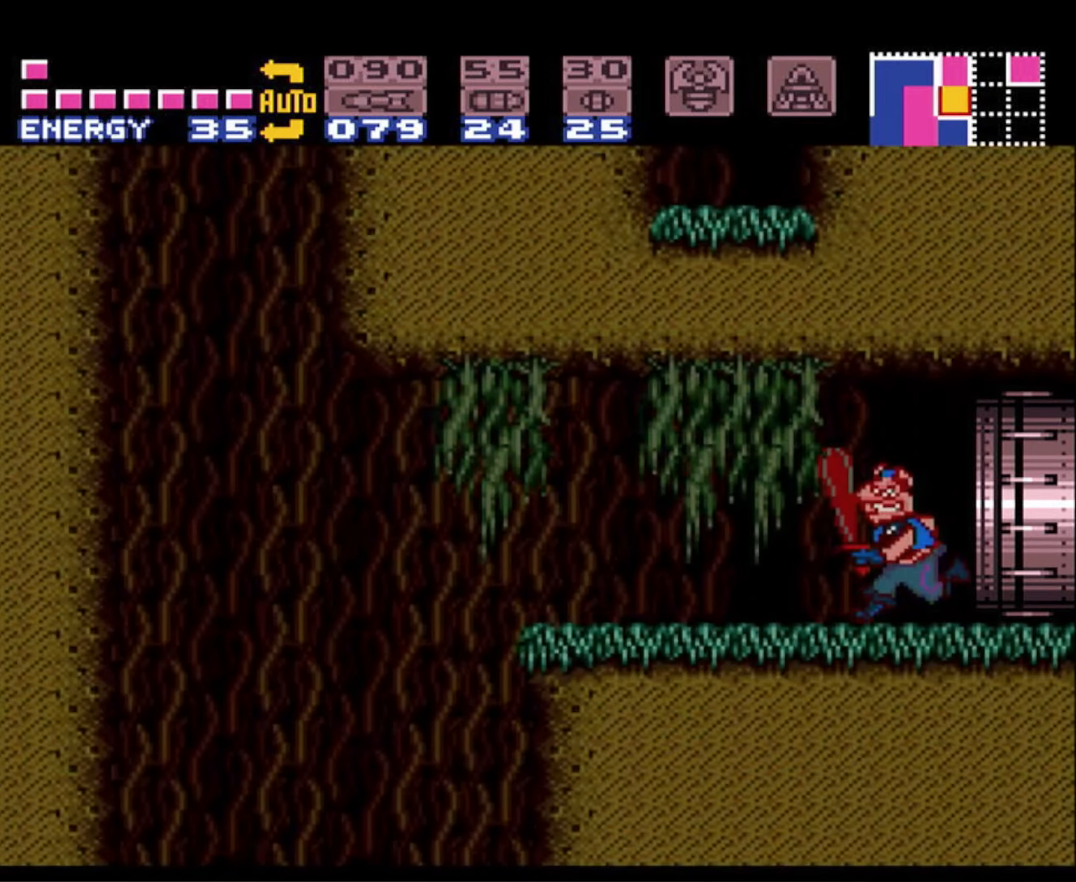
{"buttons": ["A", "B", "DPAD_LEFT"], "events": [[466, "A", "down"]]}
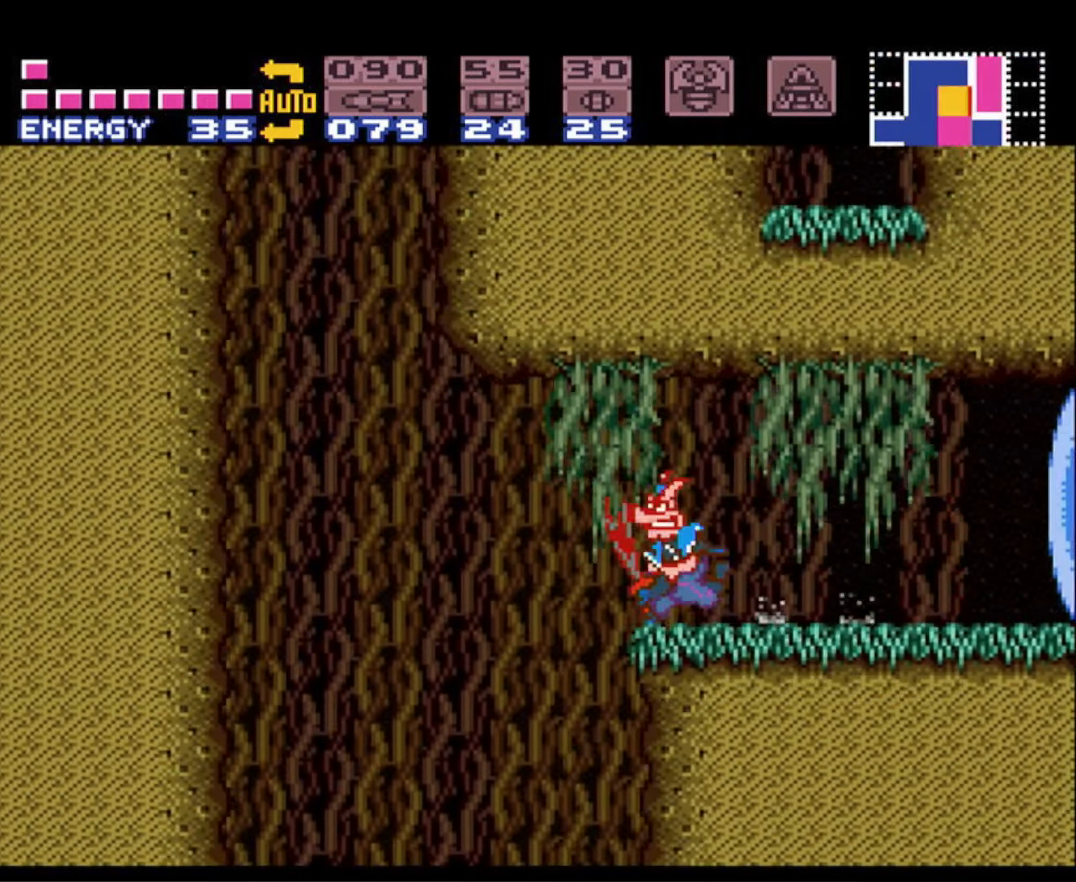
{"buttons": ["DPAD_RIGHT"], "events": [[433, "A", "up"], [467, "B", "up"], [467, "DPAD_LEFT", "up"], [500, "DPAD_RIGHT", "down"]]}
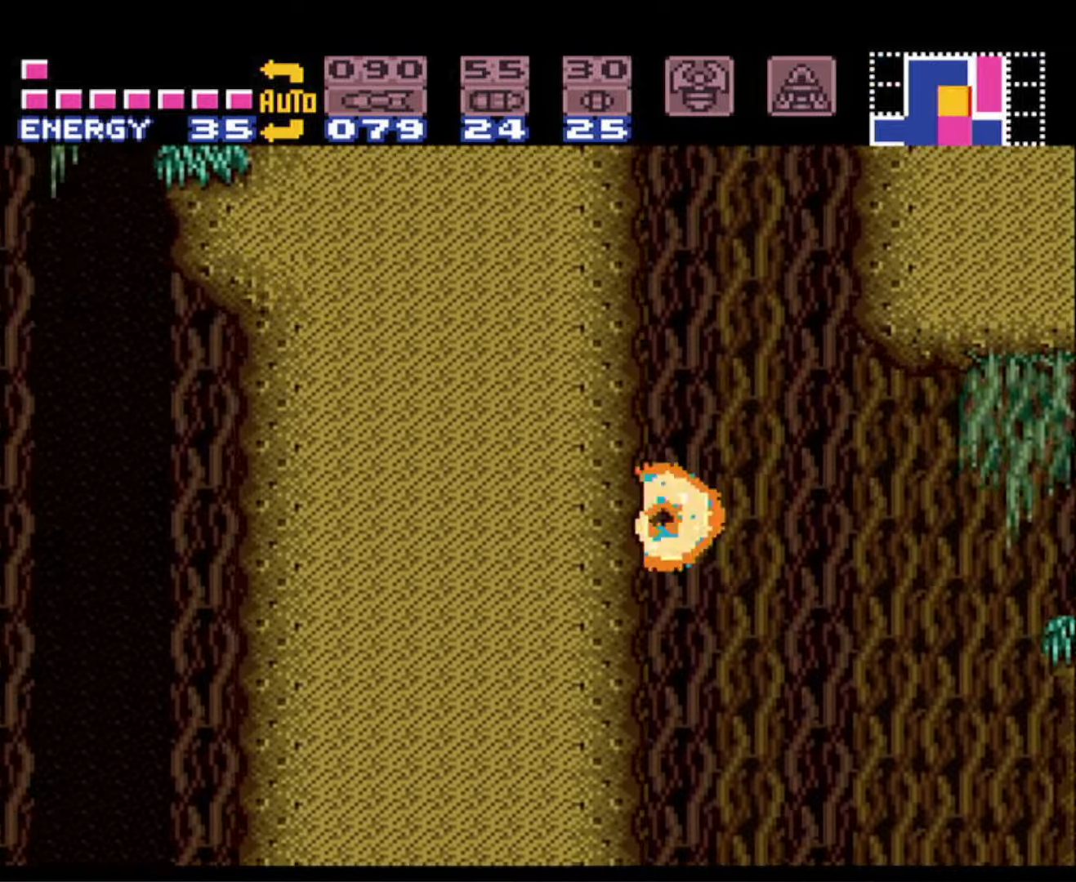
{"buttons": ["A", "B", "DPAD_RIGHT"], "events": [[17, "B", "down"], [33, "A", "down"], [133, "DPAD_RIGHT", "up"], [167, "DPAD_LEFT", "down"], [383, "A", "up"], [383, "B", "up"], [383, "DPAD_LEFT", "up"], [417, "DPAD_RIGHT", "down"], [450, "A", "down"], [450, "B", "down"]]}
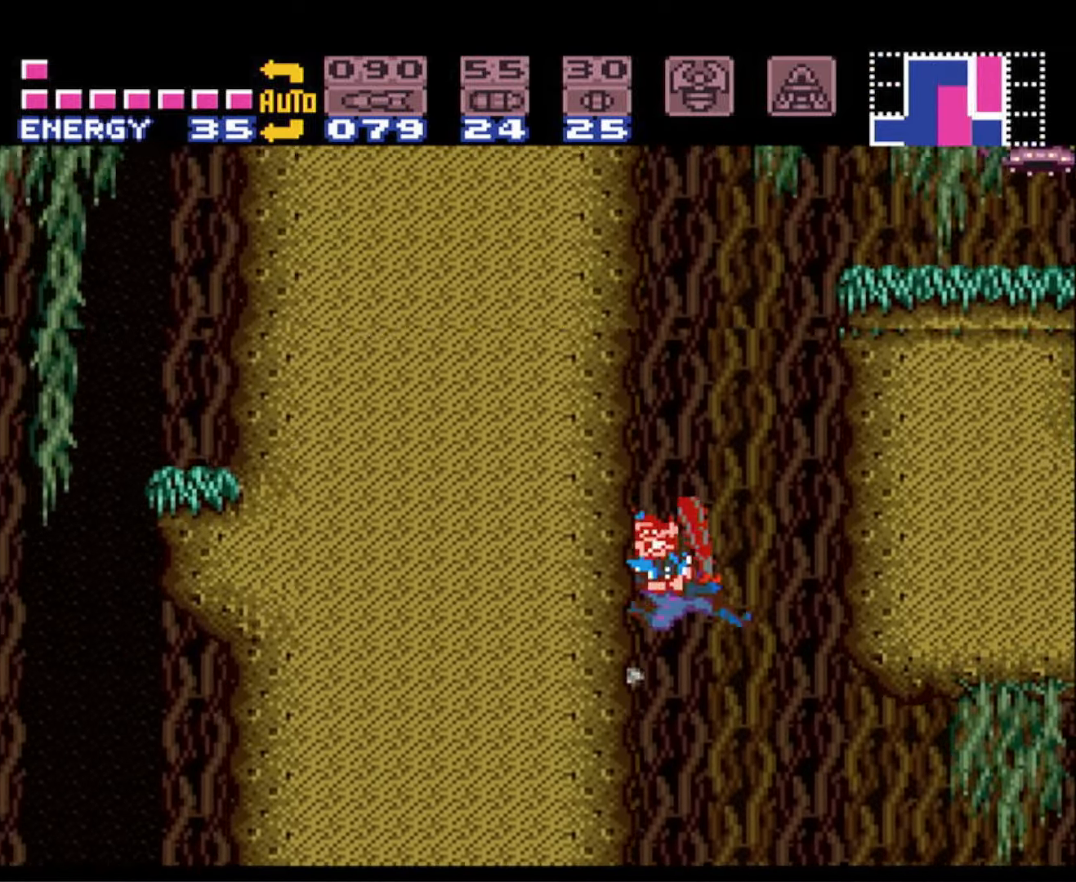
{"buttons": ["A", "B", "DPAD_RIGHT"], "events": [[33, "DPAD_RIGHT", "up"], [100, "DPAD_LEFT", "down"], [267, "A", "up"], [283, "DPAD_LEFT", "up"], [300, "B", "up"], [333, "DPAD_RIGHT", "down"], [367, "B", "down"], [383, "A", "down"]]}
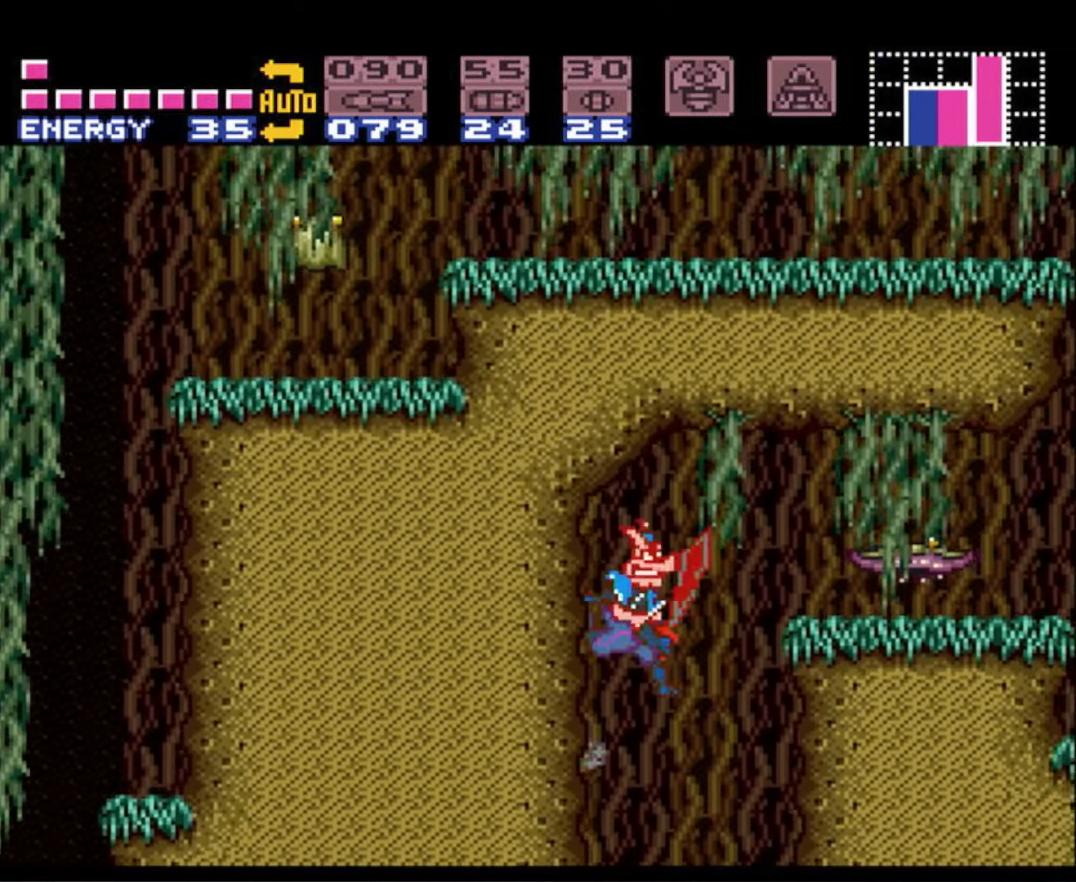
{"buttons": ["A", "B", "DPAD_RIGHT"], "events": [[350, "A", "up"], [383, "B", "up"], [433, "B", "down"], [467, "A", "down"]]}
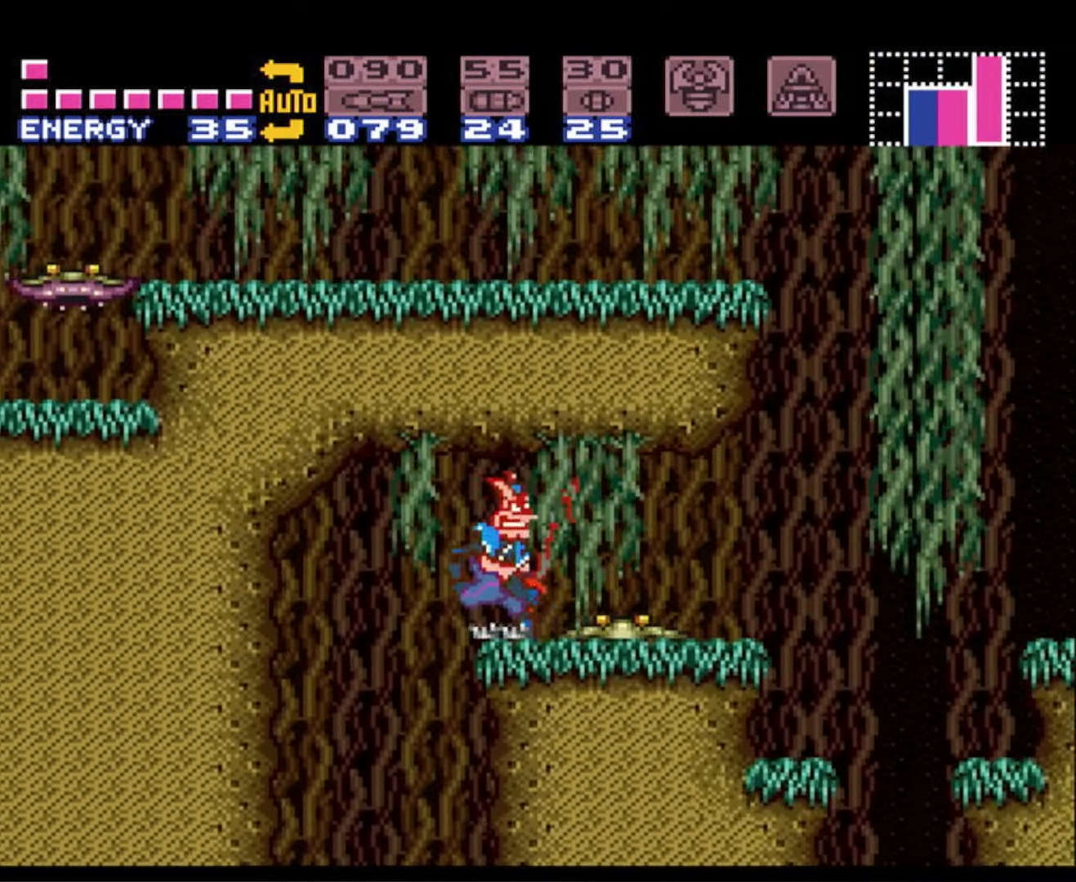
{"buttons": ["B", "DPAD_RIGHT"], "events": [[167, "A", "up"]]}
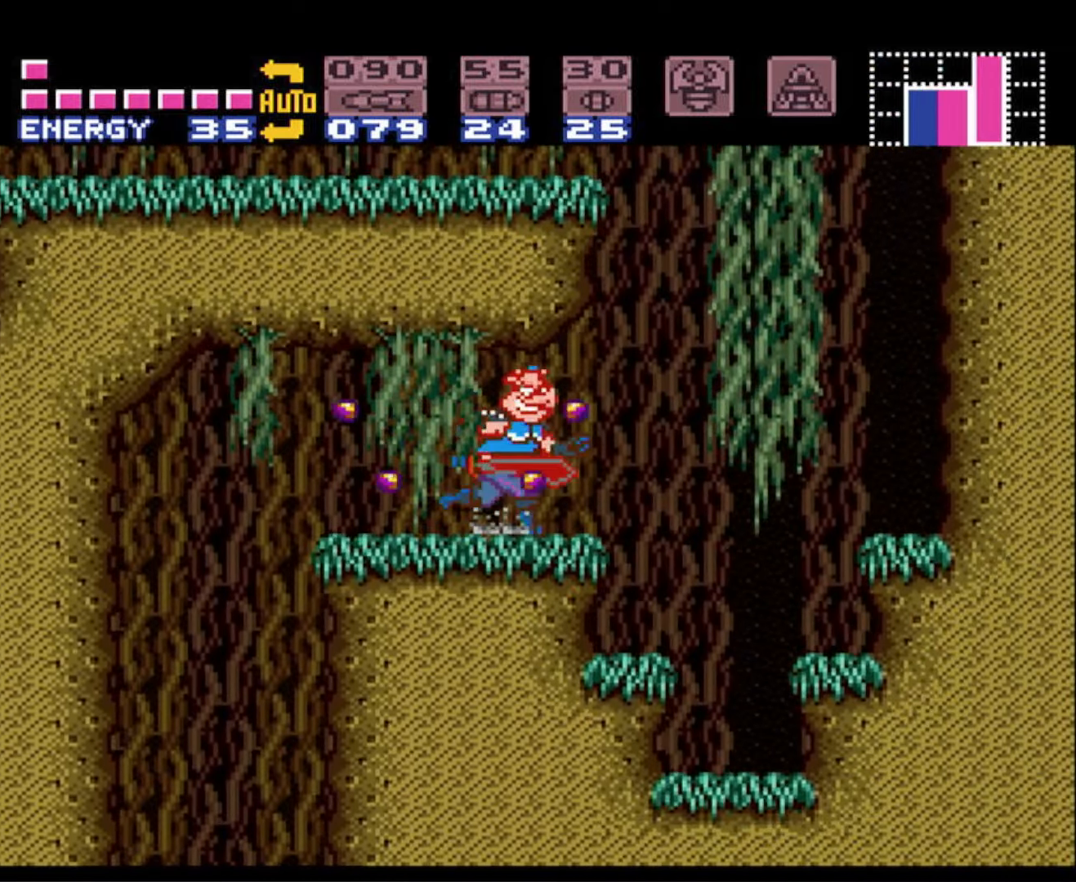
{"buttons": ["A", "B", "DPAD_LEFT"], "events": [[117, "A", "down"], [167, "DPAD_RIGHT", "up"], [183, "DPAD_LEFT", "down"]]}
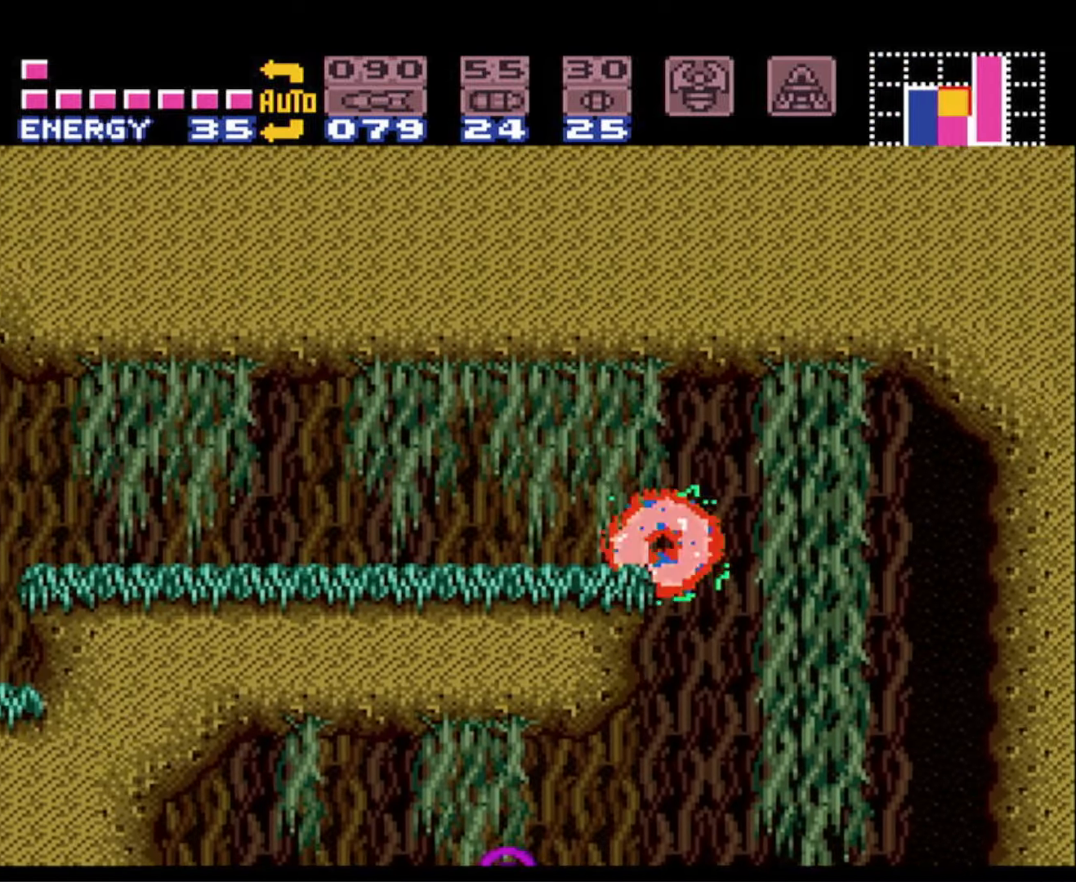
{"buttons": ["B", "DPAD_LEFT"], "events": [[100, "A", "up"]]}
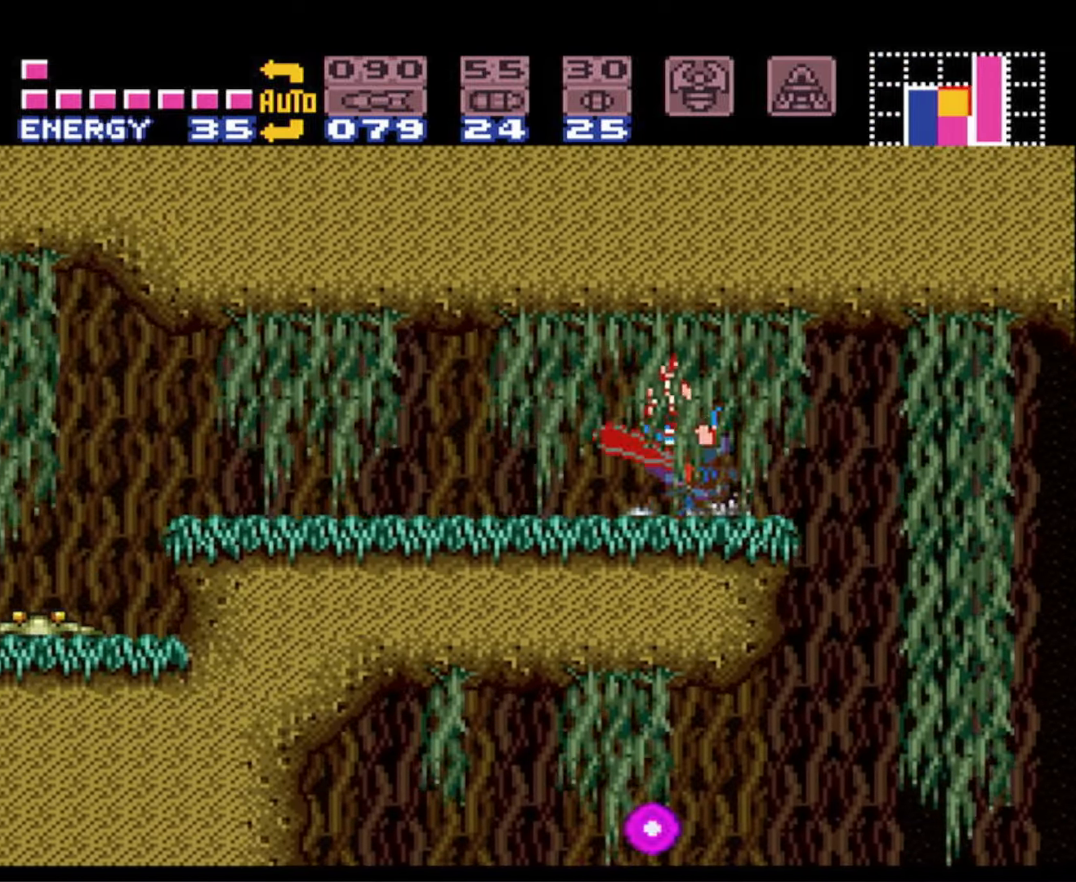
{"buttons": ["B", "DPAD_LEFT"], "events": [[367, "A", "down"], [450, "A", "up"]]}
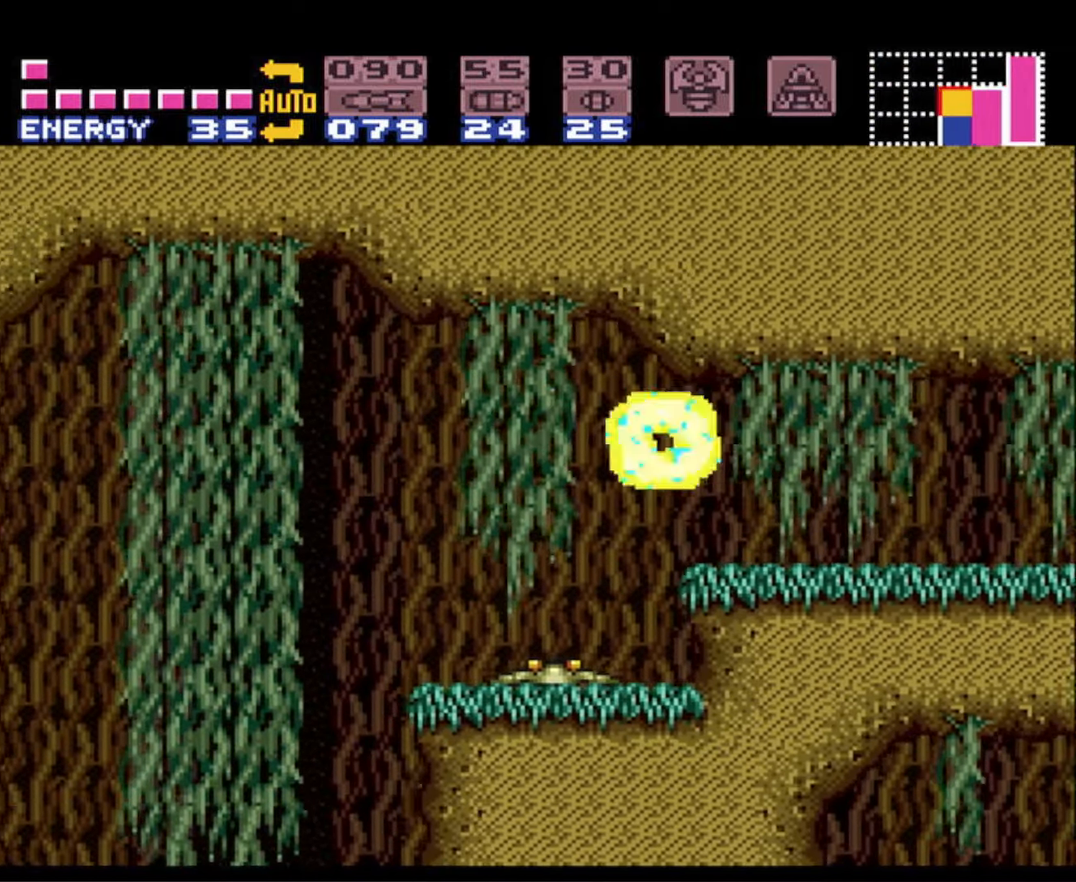
{"buttons": ["B", "DPAD_RIGHT"], "events": [[467, "DPAD_LEFT", "up"], [483, "DPAD_RIGHT", "down"]]}
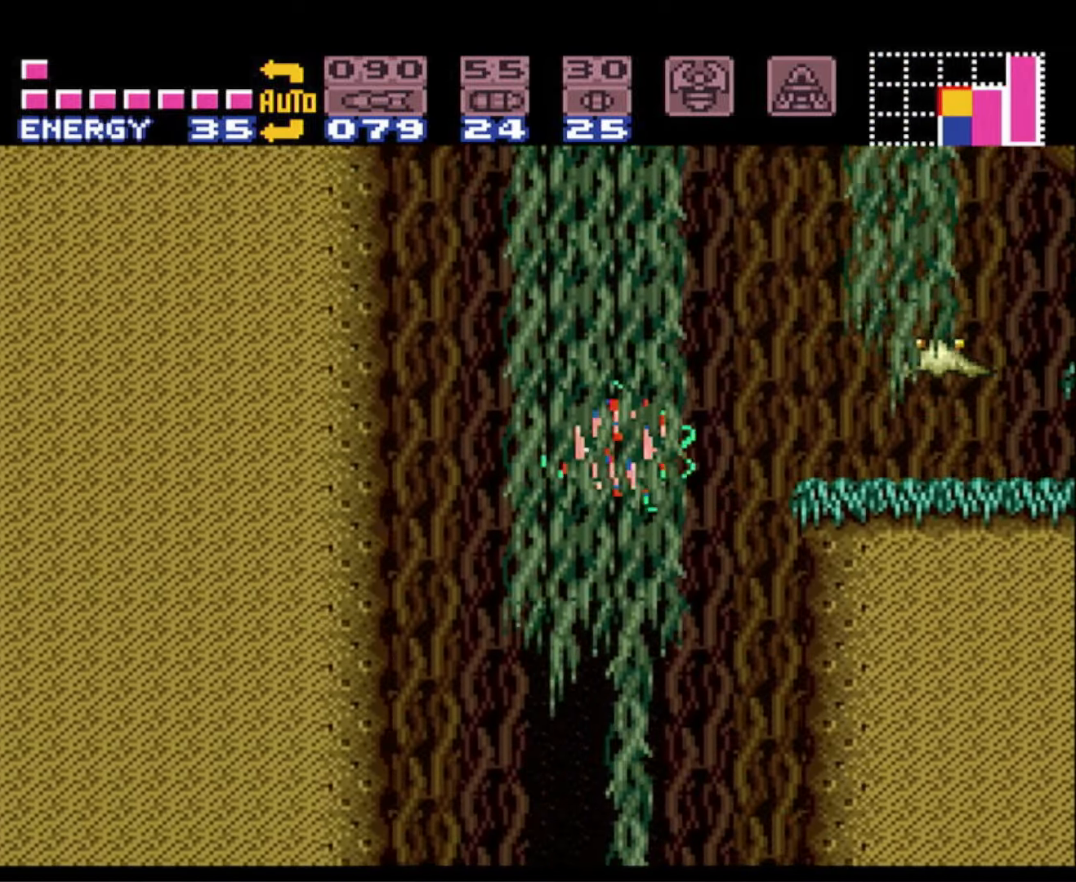
{"buttons": ["B", "DPAD_RIGHT"], "events": [[217, "DPAD_UP", "down"], [233, "DPAD_RIGHT", "up"], [250, "DPAD_LEFT", "down"], [250, "DPAD_UP", "up"], [417, "DPAD_LEFT", "up"], [433, "DPAD_RIGHT", "down"]]}
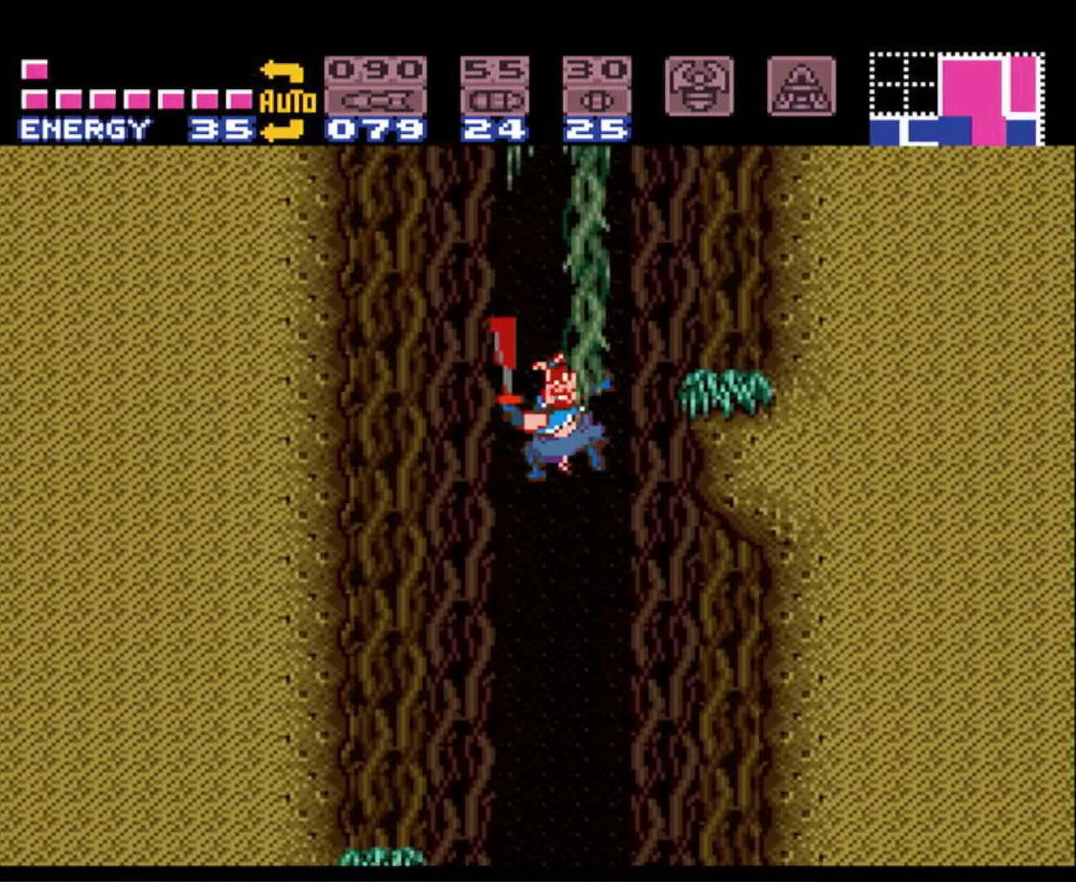
{"buttons": ["DPAD_LEFT"], "events": [[100, "DPAD_RIGHT", "up"], [133, "DPAD_LEFT", "down"], [367, "B", "up"]]}
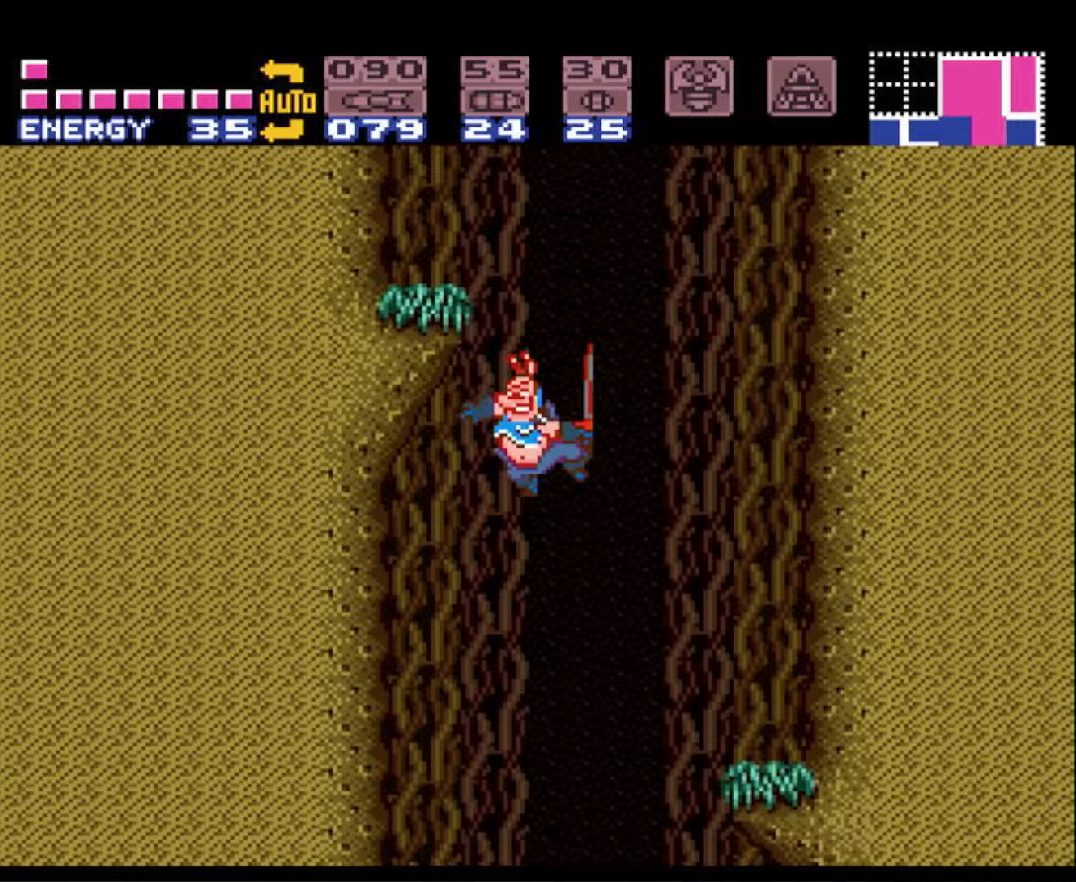
{"buttons": ["B", "DPAD_LEFT"], "events": [[67, "SELECT", "down"], [150, "SELECT", "up"], [217, "SELECT", "down"], [334, "SELECT", "up"], [434, "B", "down"]]}
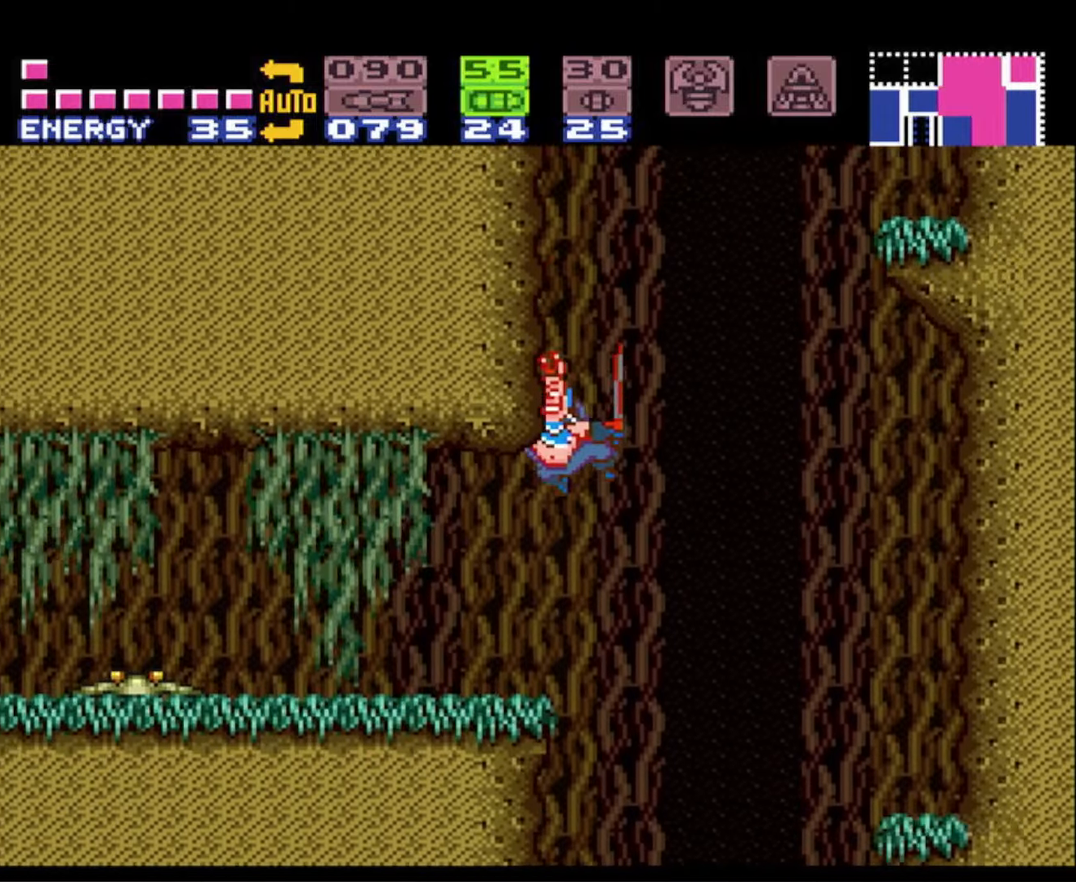
{"buttons": ["B", "DPAD_LEFT"], "events": []}
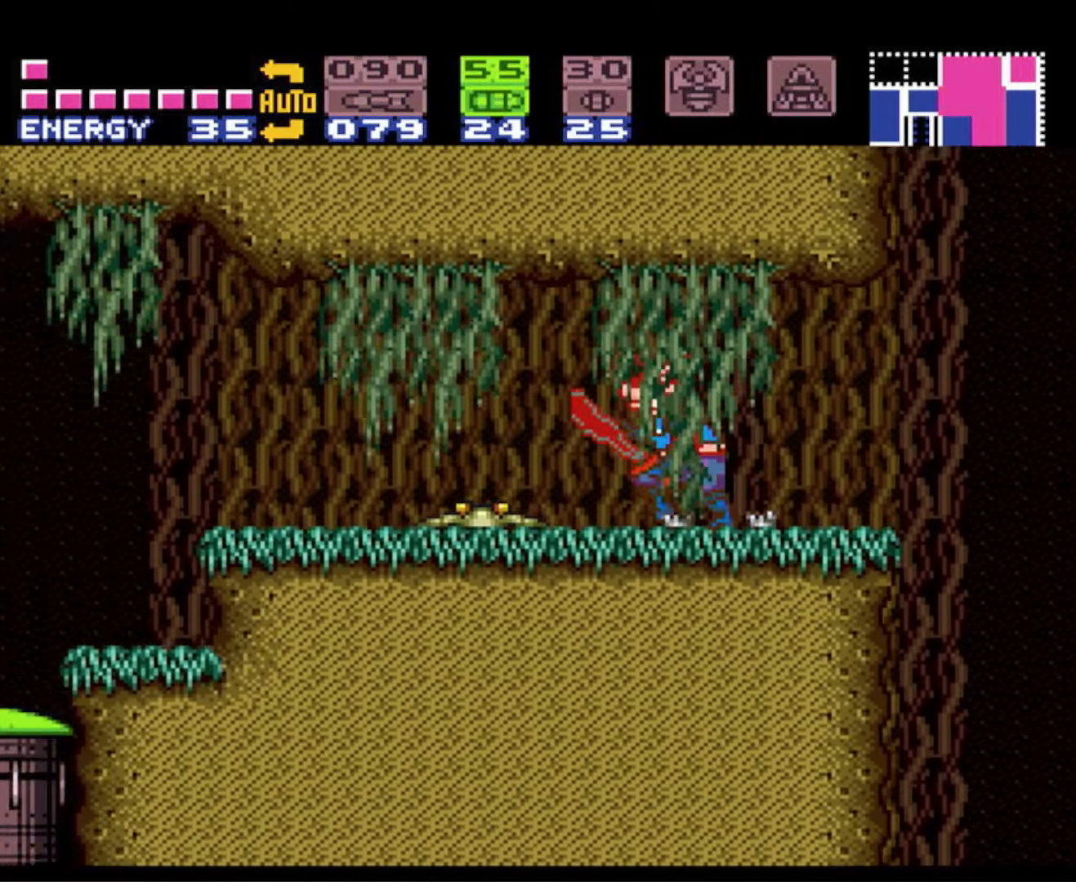
{"buttons": ["B", "DPAD_LEFT"], "events": [[17, "A", "down"], [384, "A", "up"]]}
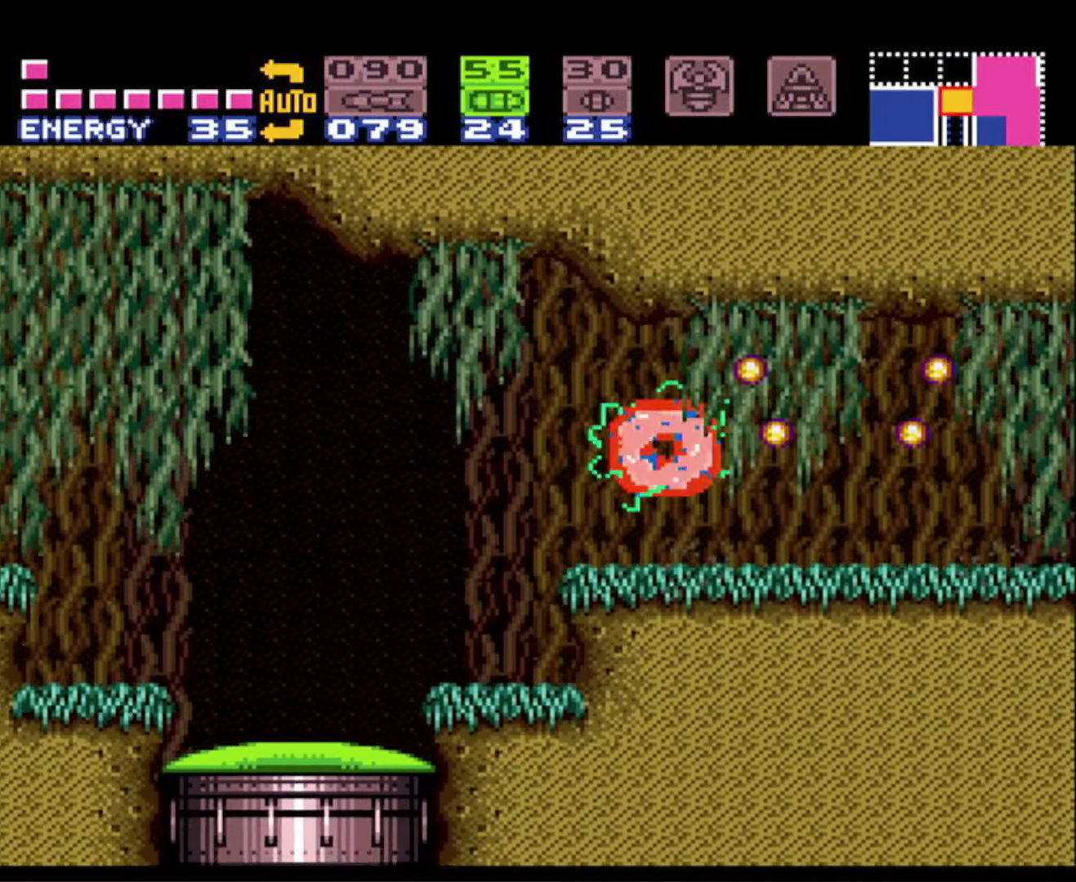
{"buttons": ["B", "DPAD_DOWN"], "events": [[50, "A", "down"], [134, "B", "up"], [167, "B", "down"], [234, "A", "up"], [317, "DPAD_DOWN", "down"], [317, "DPAD_LEFT", "up"], [400, "X", "down"], [484, "X", "up"]]}
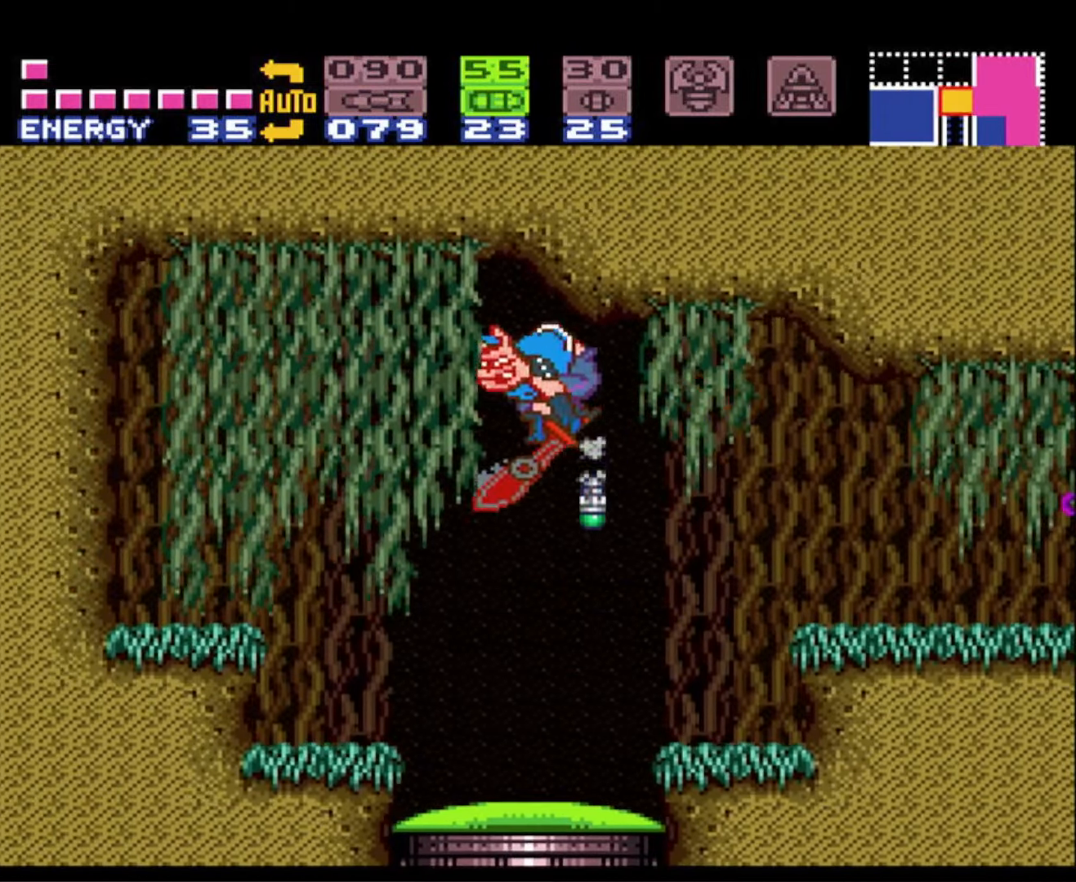
{"buttons": ["B"], "events": [[34, "DPAD_DOWN", "up"], [34, "DPAD_RIGHT", "down"], [84, "DPAD_UP", "down"], [167, "DPAD_UP", "up"], [184, "Y", "down"], [217, "DPAD_RIGHT", "up"], [384, "Y", "up"]]}
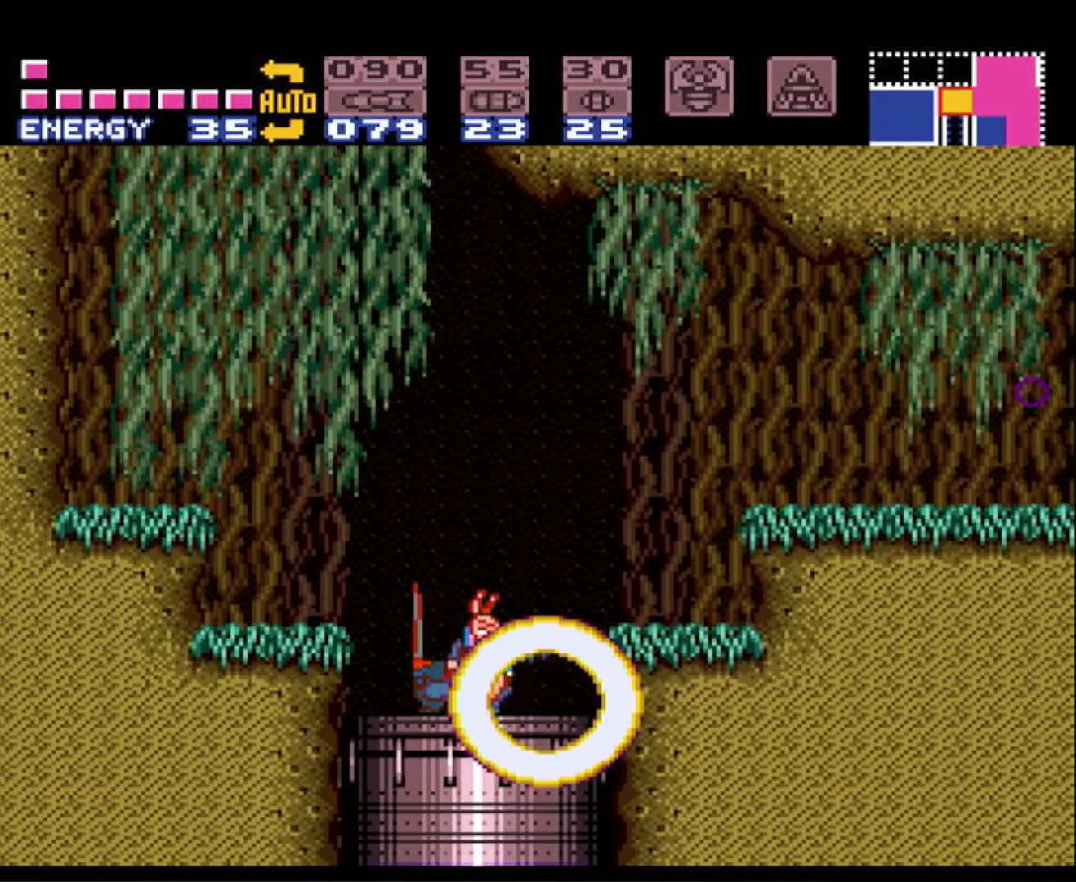
{"buttons": ["DPAD_RIGHT"], "events": [[367, "DPAD_RIGHT", "down"], [400, "B", "up"]]}
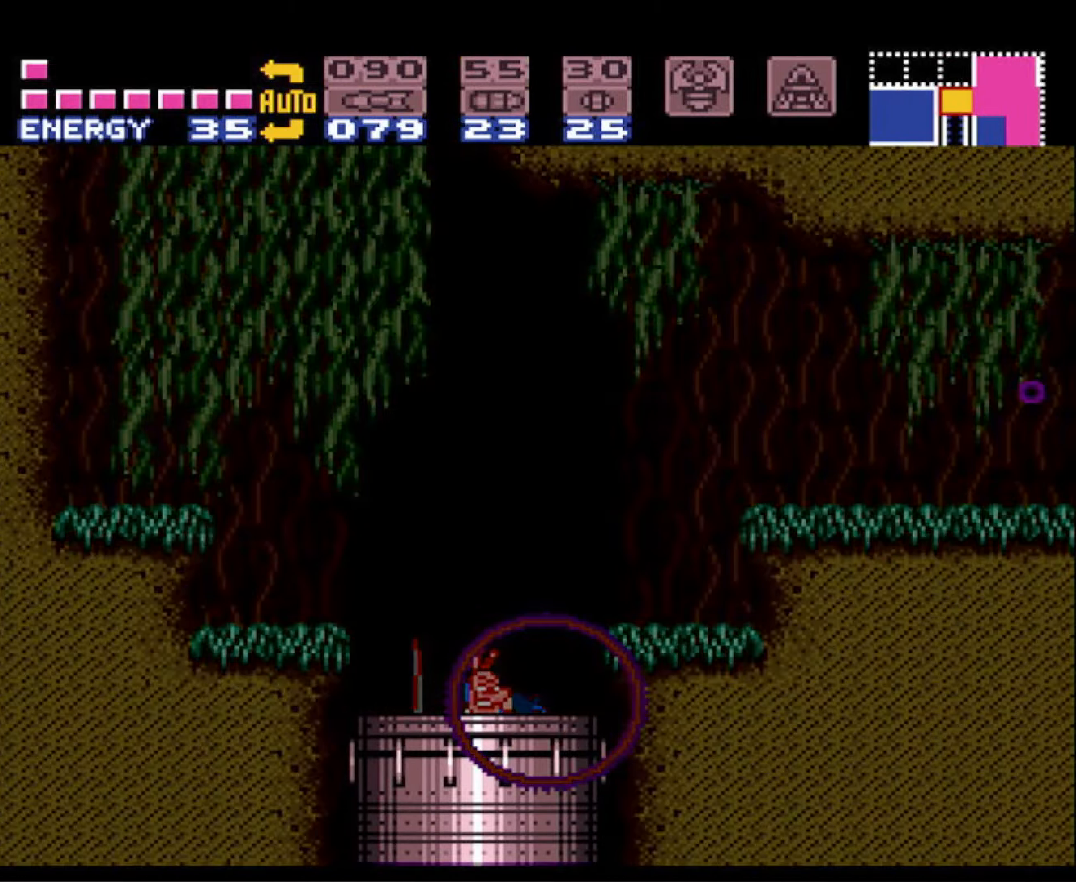
{"buttons": [], "events": [[217, "DPAD_RIGHT", "up"]]}